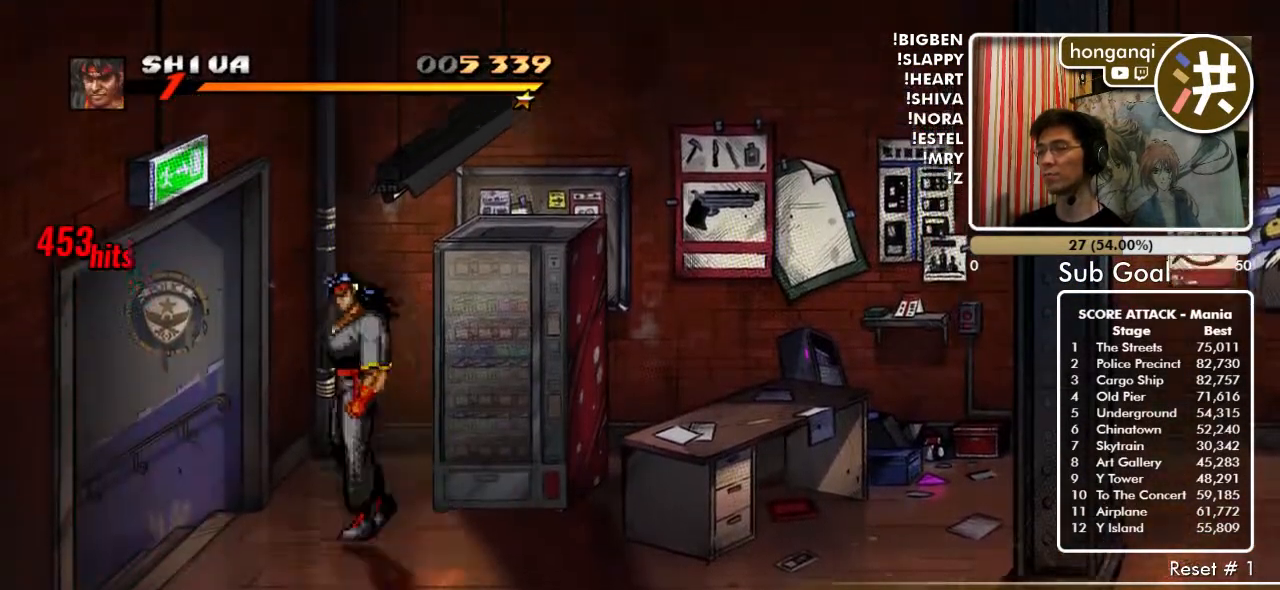
Gameplay with a controller (Xbox layout); each line is a JSON object with the inputs held at the frame after it. "events" lists button and stick changes between this image and that frame as [ms after this image, input, new state], when the widget could be followed in between. Not read: L2 L3 R2 R3.
{"buttons": [], "events": [[33, "DPAD_LEFT", "up"], [67, "DPAD_RIGHT", "down"], [150, "B", "down"], [183, "DPAD_UP", "up"], [233, "B", "up"], [250, "DPAD_RIGHT", "up"], [317, "B", "down"], [417, "B", "up"]]}
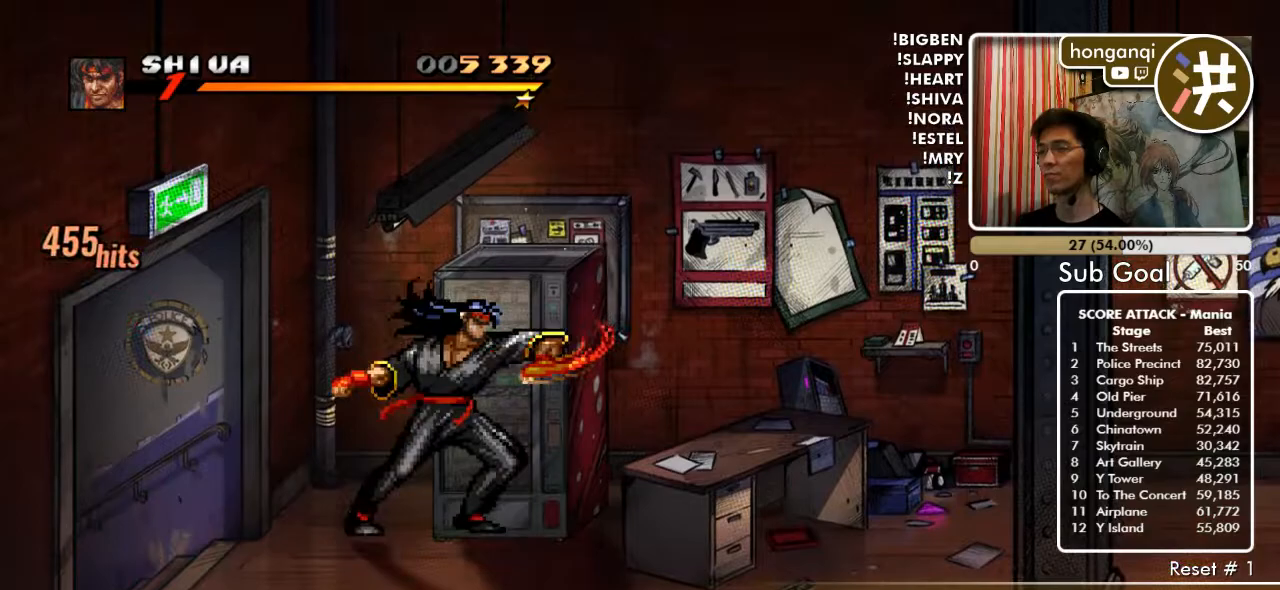
{"buttons": [], "events": [[183, "B", "down"], [250, "B", "up"], [350, "B", "down"], [433, "B", "up"]]}
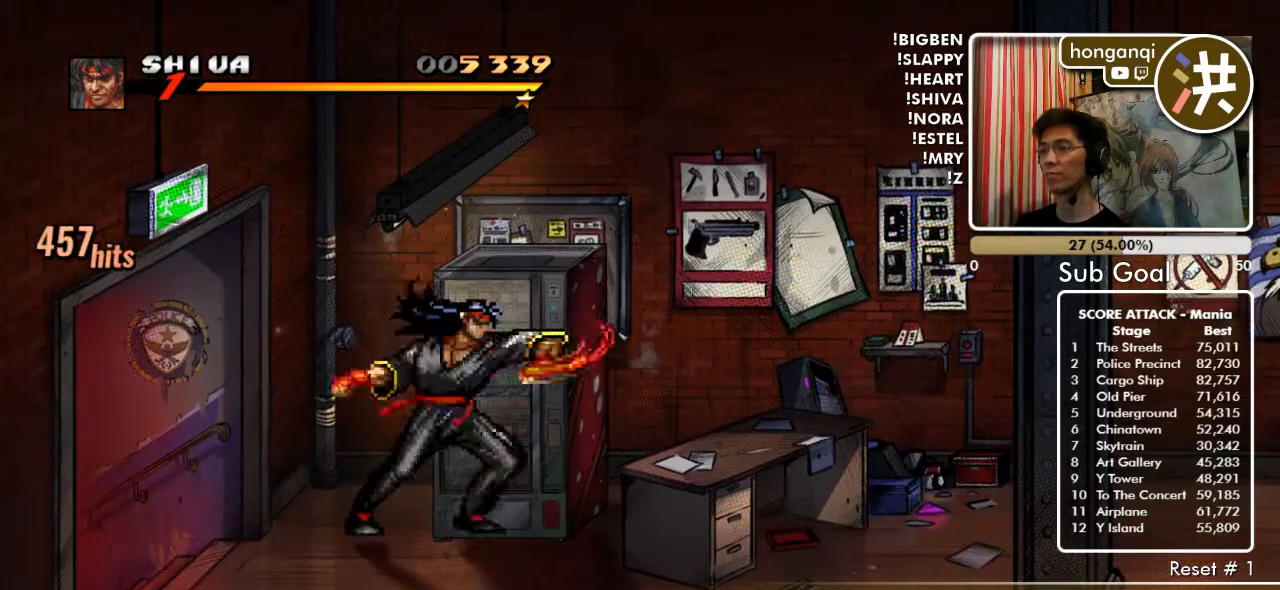
{"buttons": [], "events": [[150, "B", "down"], [233, "B", "up"], [350, "B", "down"], [450, "B", "up"]]}
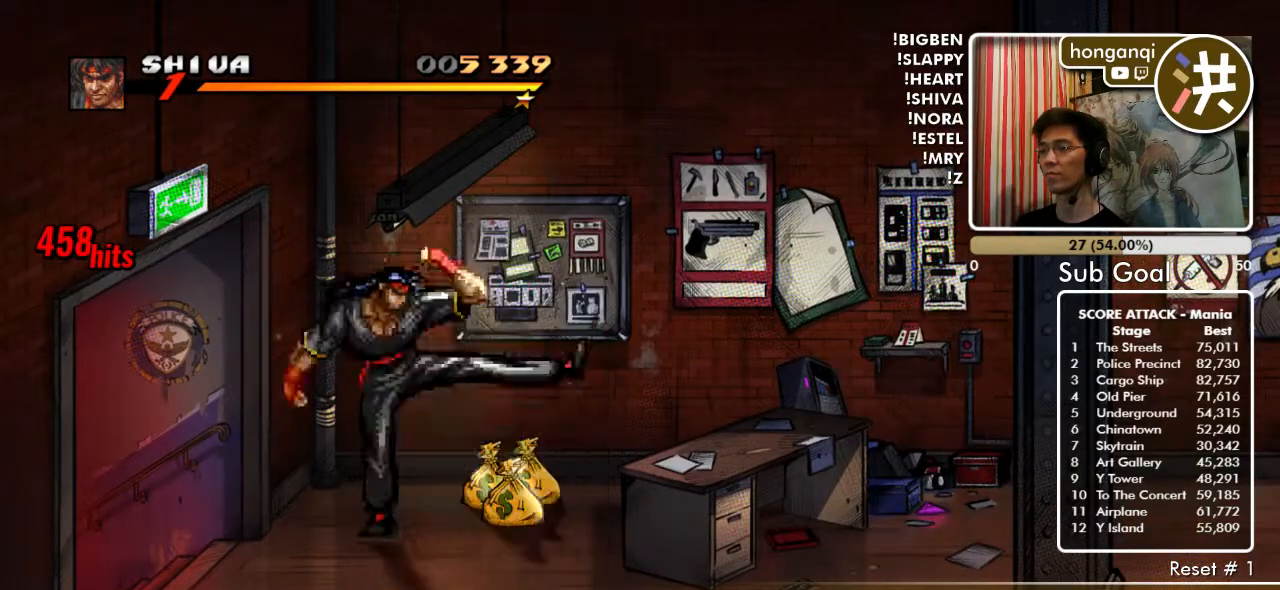
{"buttons": ["DPAD_RIGHT"], "events": [[67, "DPAD_RIGHT", "down"]]}
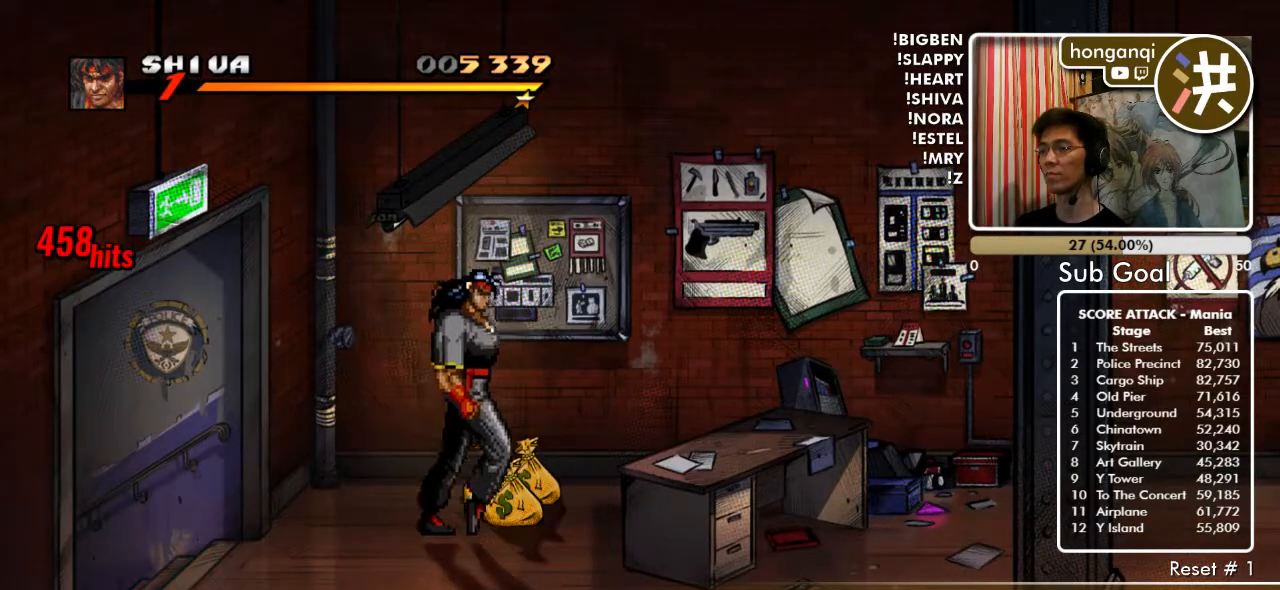
{"buttons": [], "events": [[50, "DPAD_UP", "down"], [150, "X", "down"], [183, "DPAD_UP", "up"], [233, "X", "up"], [333, "X", "down"], [450, "DPAD_RIGHT", "up"], [450, "X", "up"]]}
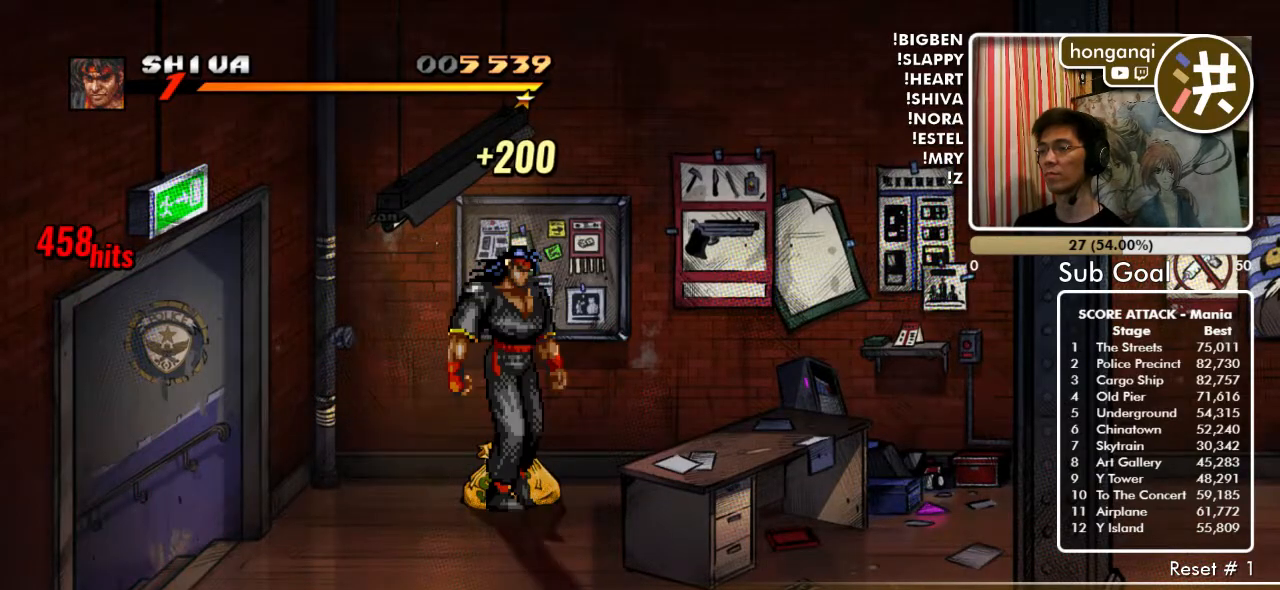
{"buttons": ["DPAD_DOWN"], "events": [[100, "X", "down"], [200, "X", "up"], [400, "X", "down"], [483, "DPAD_DOWN", "down"], [483, "X", "up"]]}
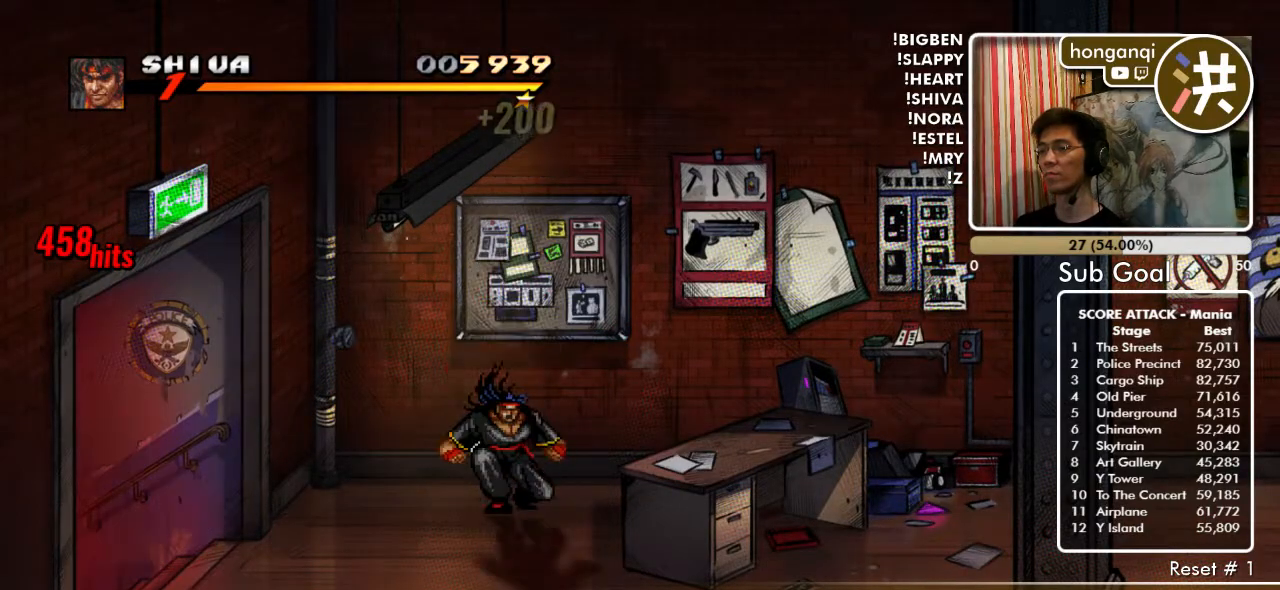
{"buttons": ["DPAD_DOWN", "DPAD_RIGHT"], "events": [[17, "DPAD_RIGHT", "down"]]}
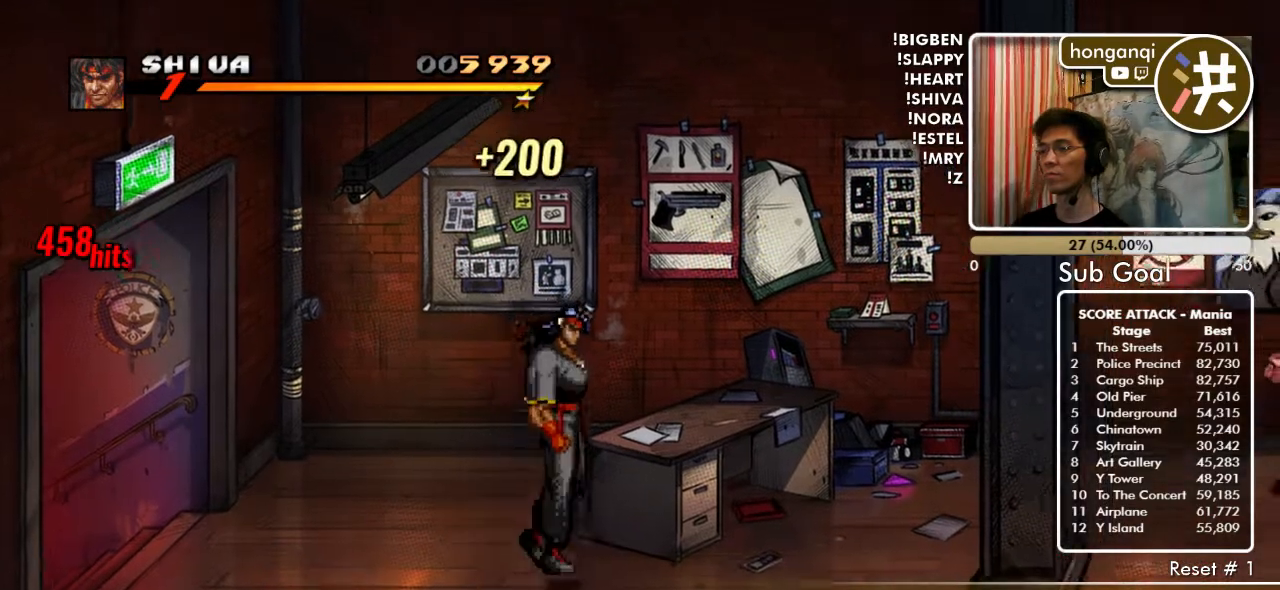
{"buttons": ["DPAD_RIGHT"], "events": [[367, "DPAD_DOWN", "up"], [383, "DPAD_RIGHT", "up"], [467, "DPAD_RIGHT", "down"]]}
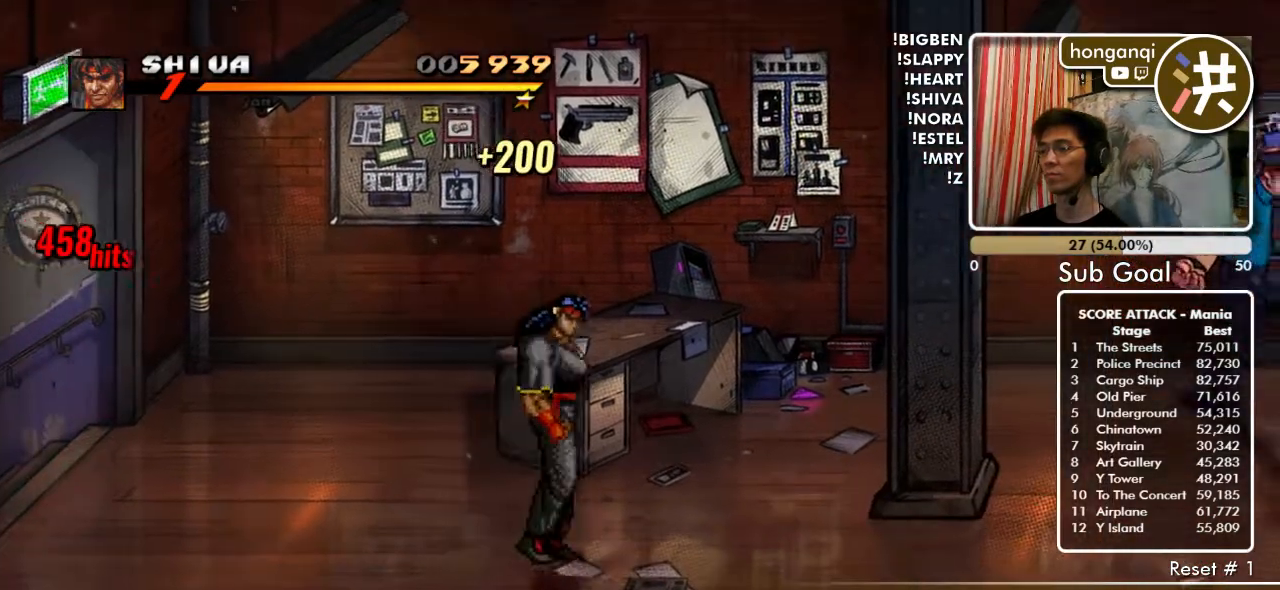
{"buttons": [], "events": [[50, "DPAD_RIGHT", "up"], [117, "DPAD_RIGHT", "down"], [200, "DPAD_RIGHT", "up"], [250, "DPAD_RIGHT", "down"], [350, "DPAD_RIGHT", "up"]]}
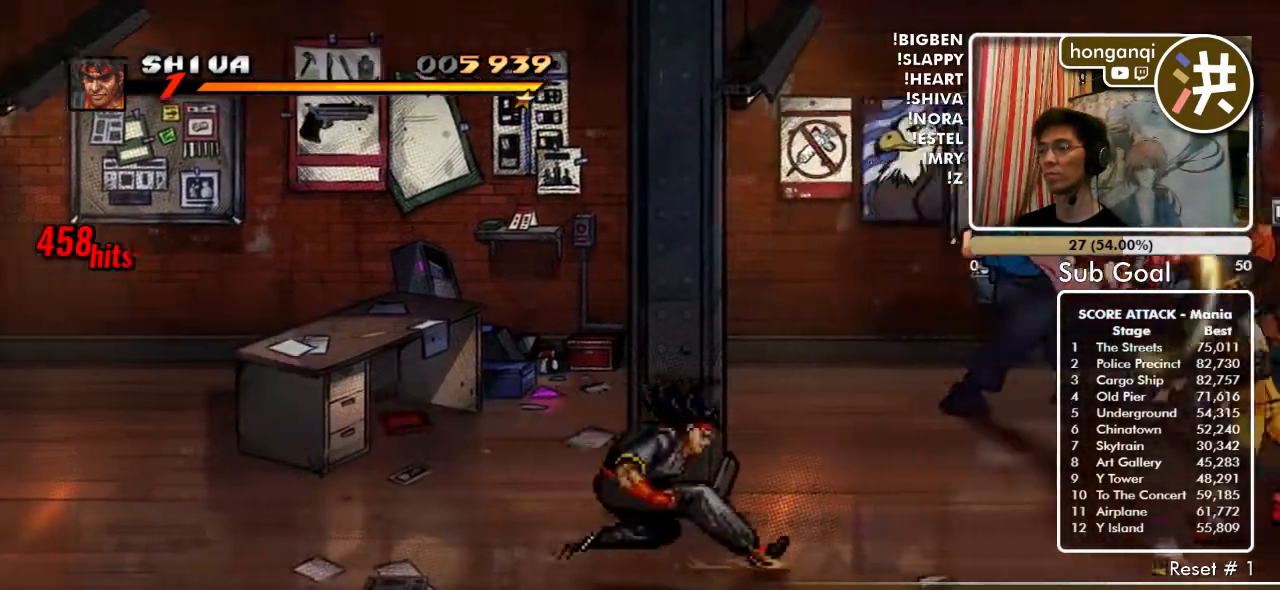
{"buttons": ["DPAD_UP", "DPAD_RIGHT"], "events": [[83, "DPAD_RIGHT", "down"], [200, "DPAD_UP", "down"]]}
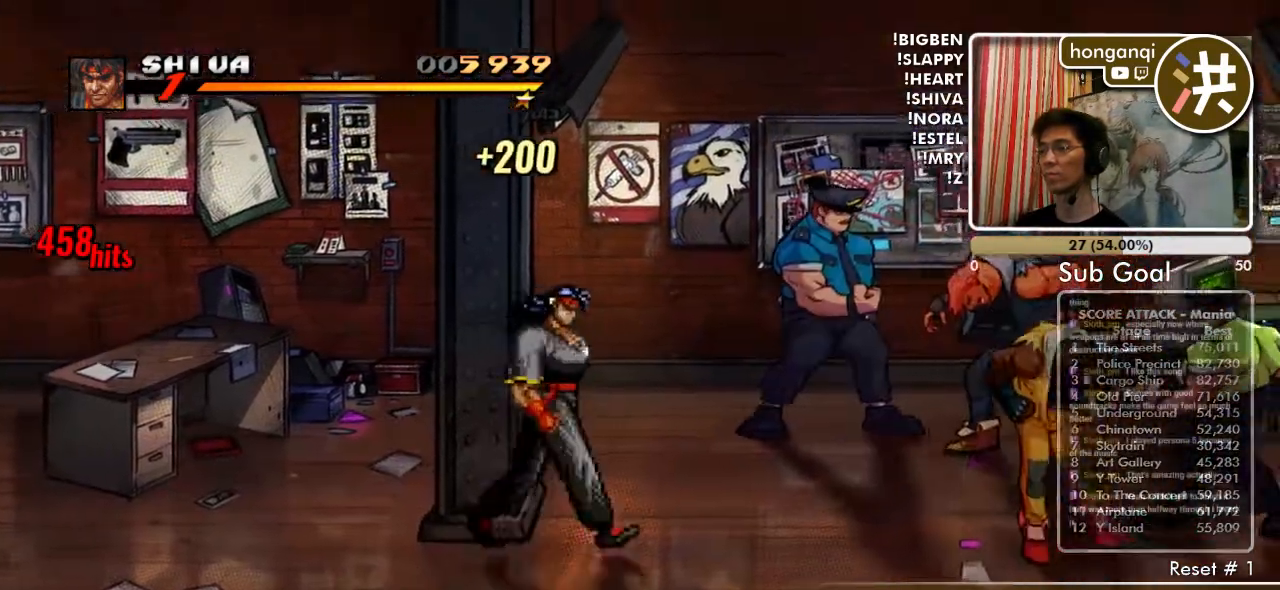
{"buttons": ["DPAD_UP", "DPAD_RIGHT"], "events": []}
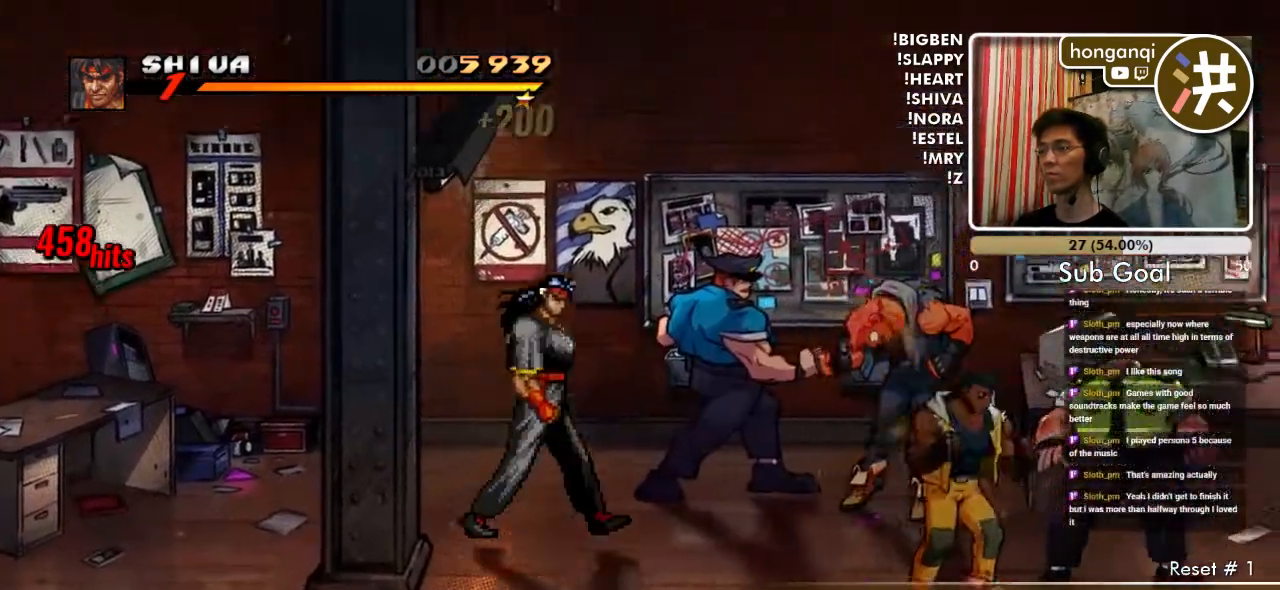
{"buttons": ["B"], "events": [[183, "DPAD_UP", "up"], [250, "B", "down"], [300, "DPAD_RIGHT", "up"], [333, "B", "up"], [417, "B", "down"]]}
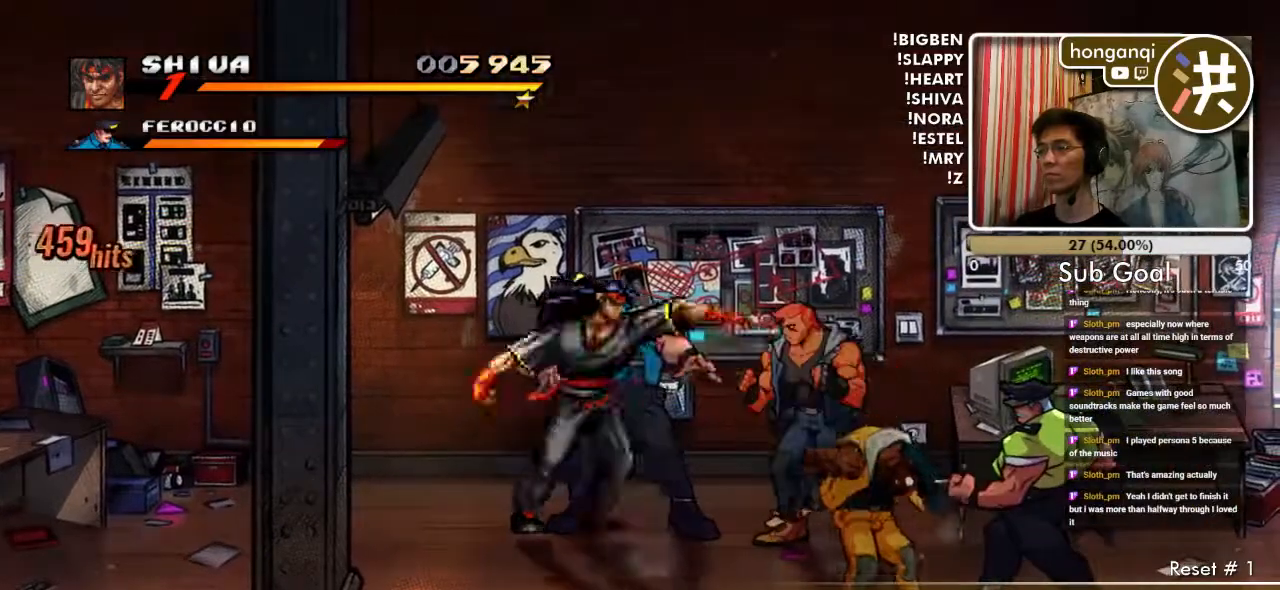
{"buttons": [], "events": [[17, "B", "up"], [233, "B", "down"], [317, "B", "up"], [433, "B", "down"], [483, "B", "up"]]}
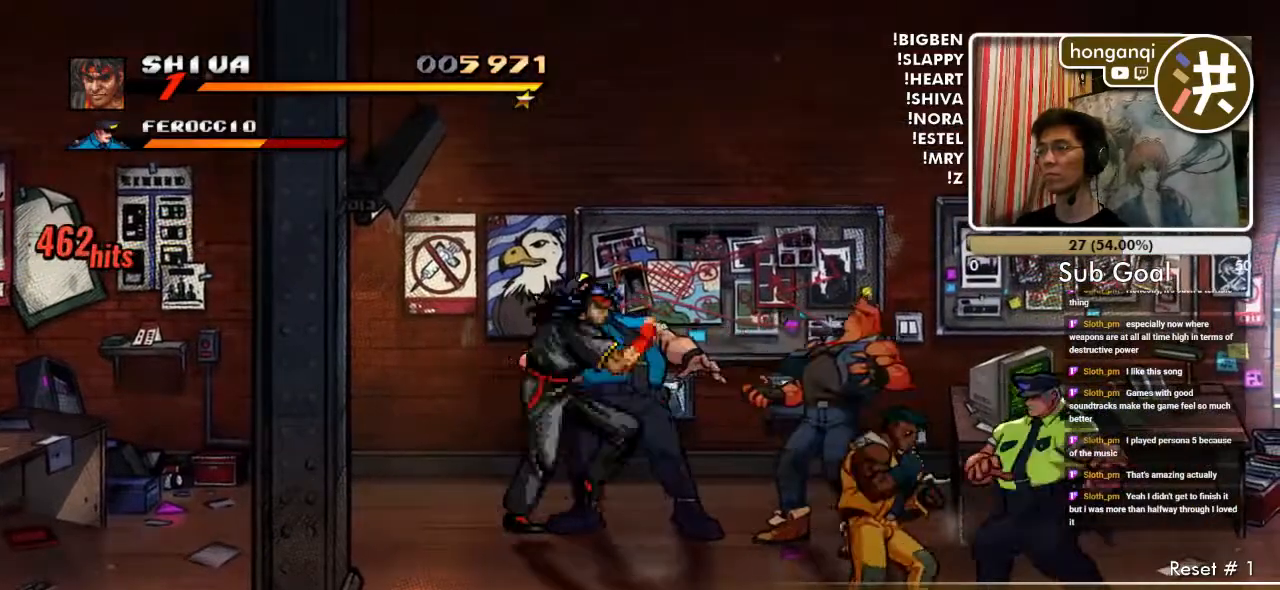
{"buttons": [], "events": [[100, "B", "down"], [150, "B", "up"]]}
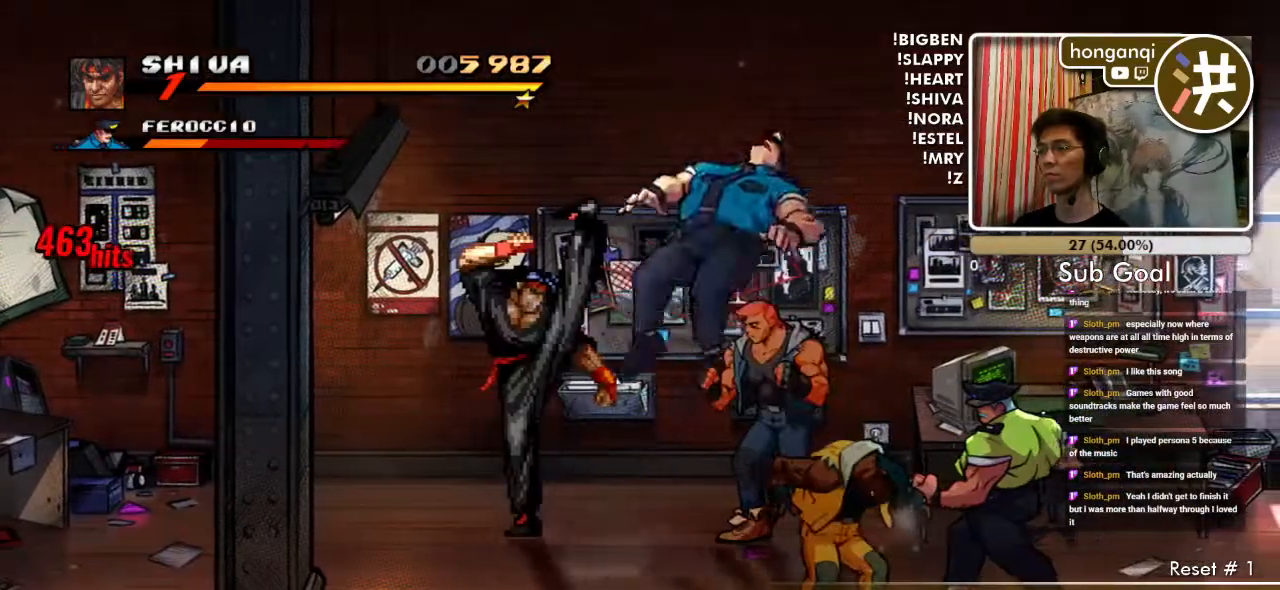
{"buttons": ["DPAD_DOWN", "DPAD_RIGHT"], "events": [[67, "B", "down"], [133, "B", "up"], [217, "B", "down"], [300, "B", "up"], [433, "DPAD_RIGHT", "down"], [467, "DPAD_DOWN", "down"]]}
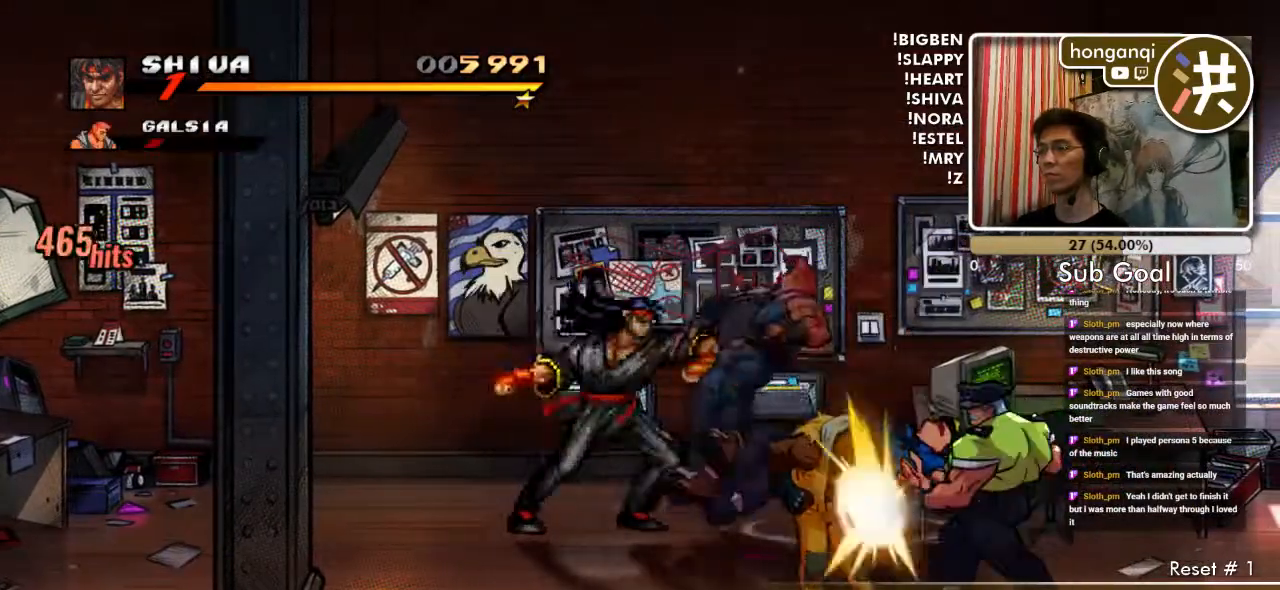
{"buttons": ["DPAD_RIGHT"], "events": [[450, "DPAD_DOWN", "up"]]}
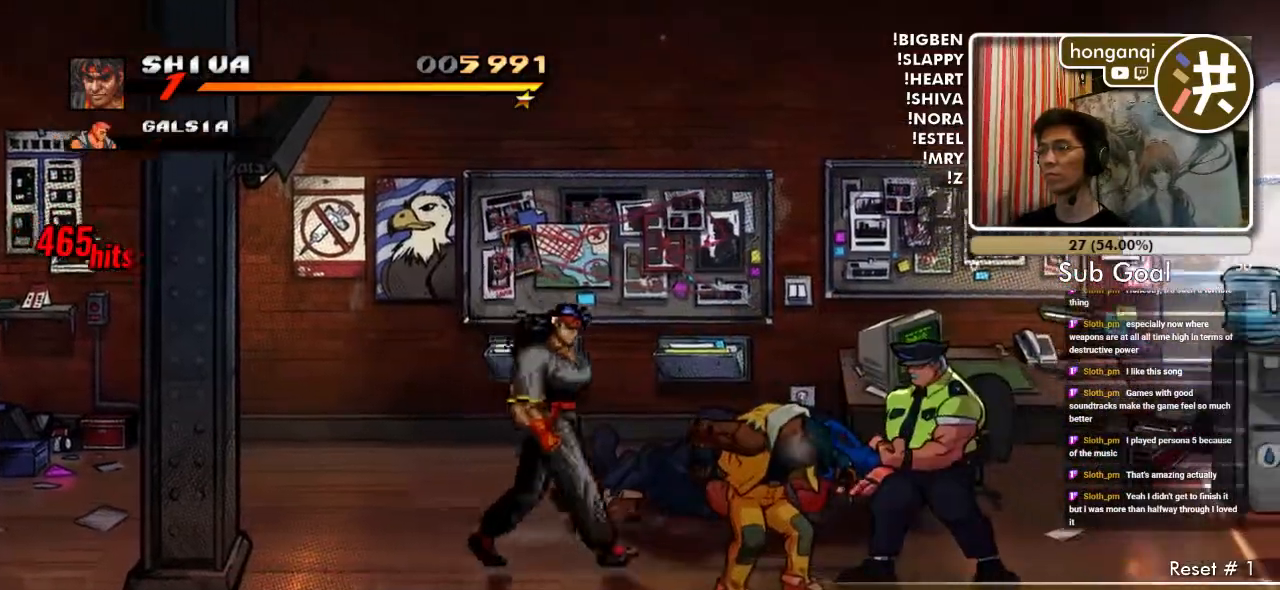
{"buttons": [], "events": [[100, "DPAD_RIGHT", "up"], [117, "B", "down"], [200, "B", "up"]]}
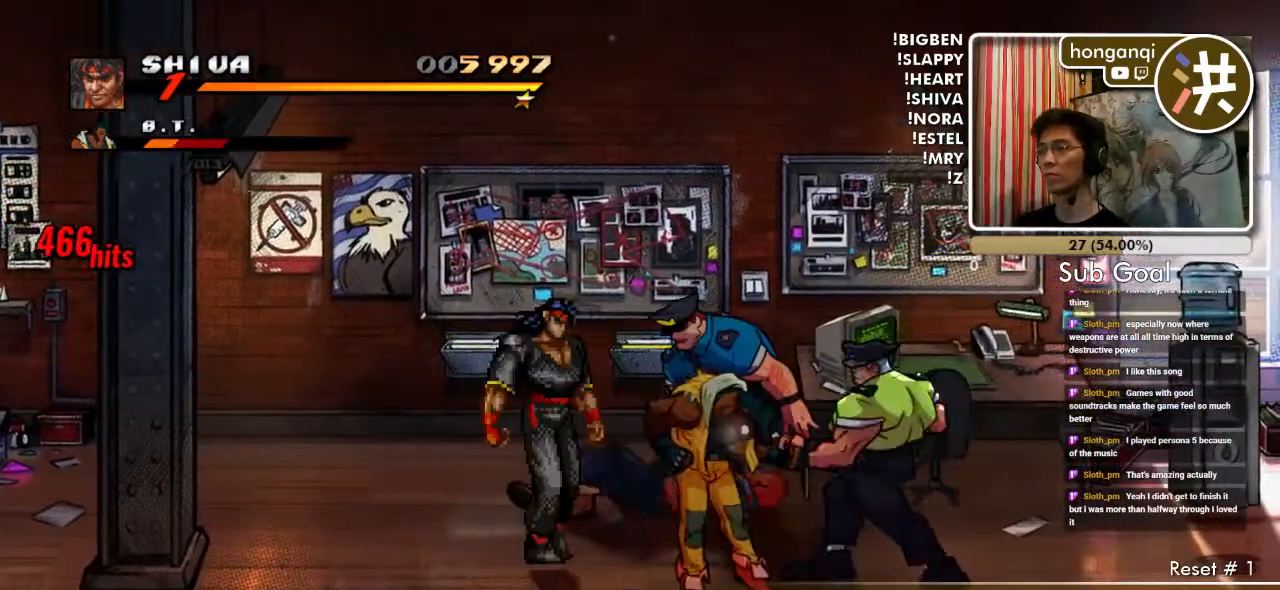
{"buttons": ["B"], "events": [[50, "B", "down"], [133, "B", "up"], [483, "B", "down"]]}
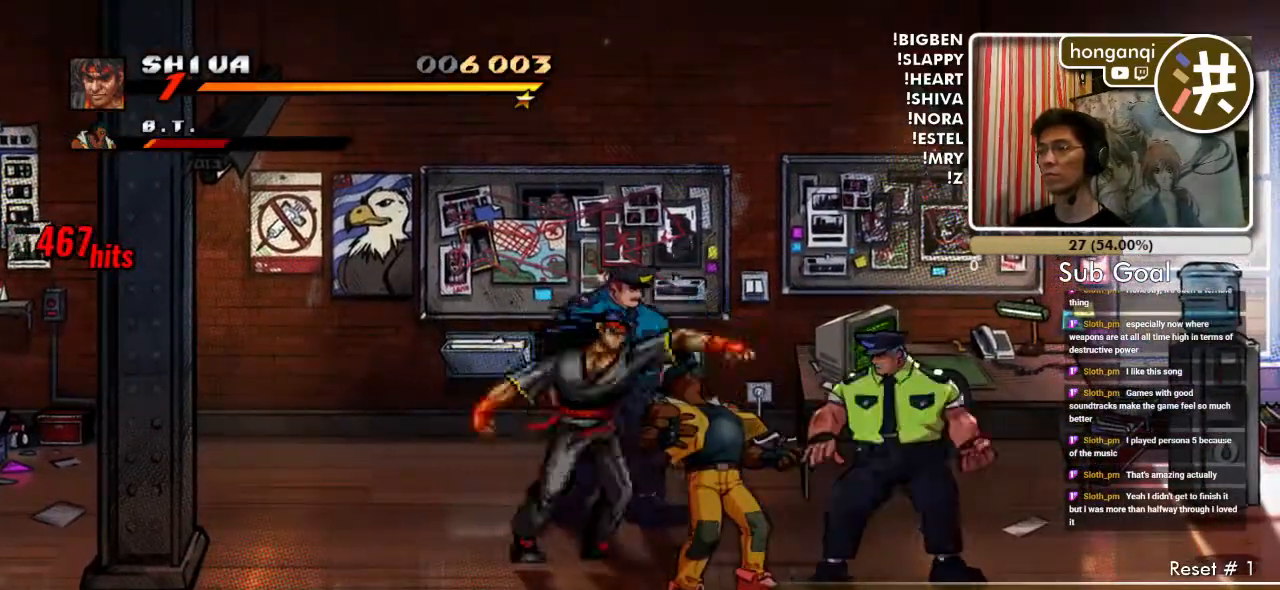
{"buttons": [], "events": [[117, "B", "up"], [267, "A", "down"], [367, "A", "up"]]}
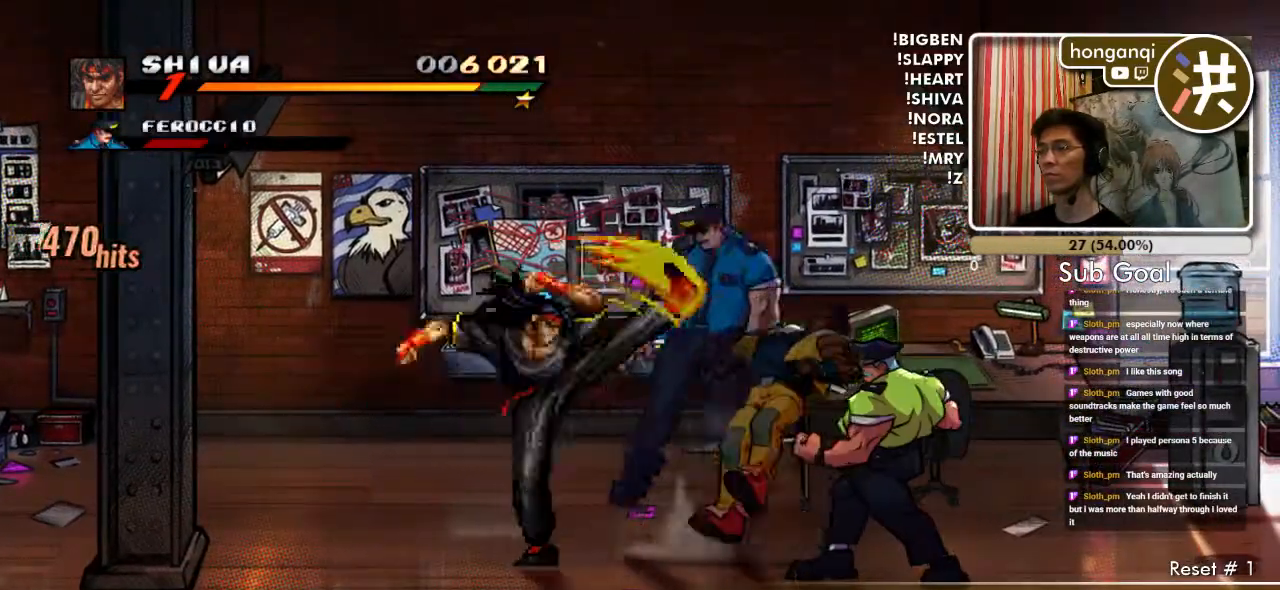
{"buttons": [], "events": [[217, "DPAD_RIGHT", "down"], [317, "DPAD_RIGHT", "up"], [350, "DPAD_RIGHT", "down"], [400, "B", "down"], [483, "DPAD_RIGHT", "up"], [500, "B", "up"]]}
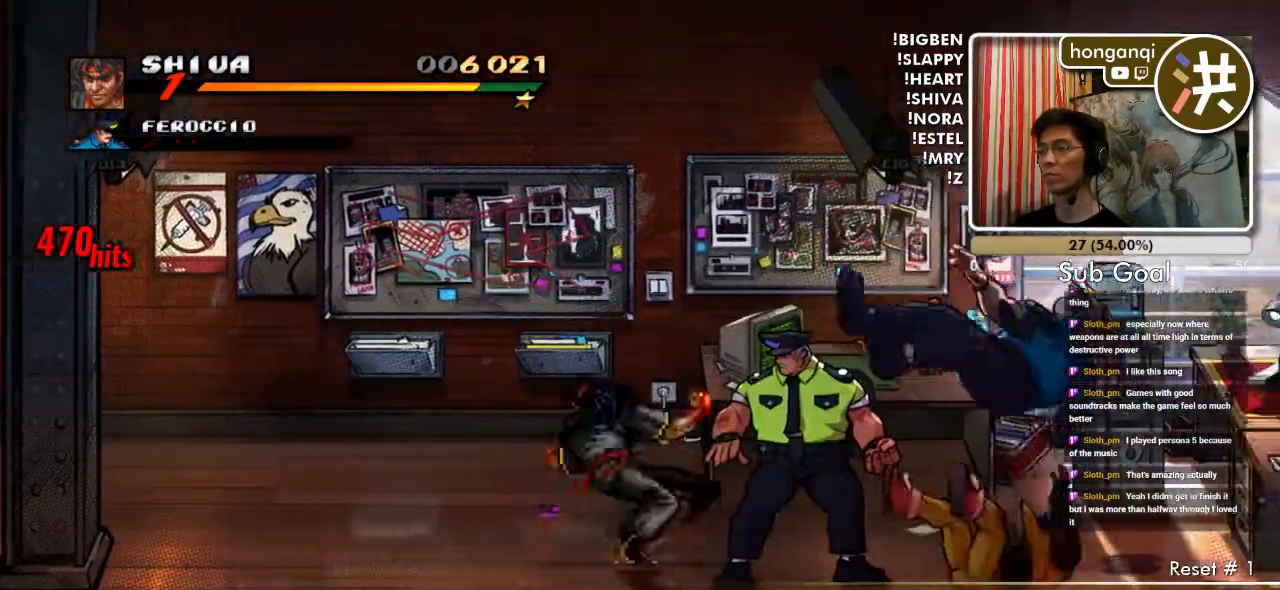
{"buttons": [], "events": []}
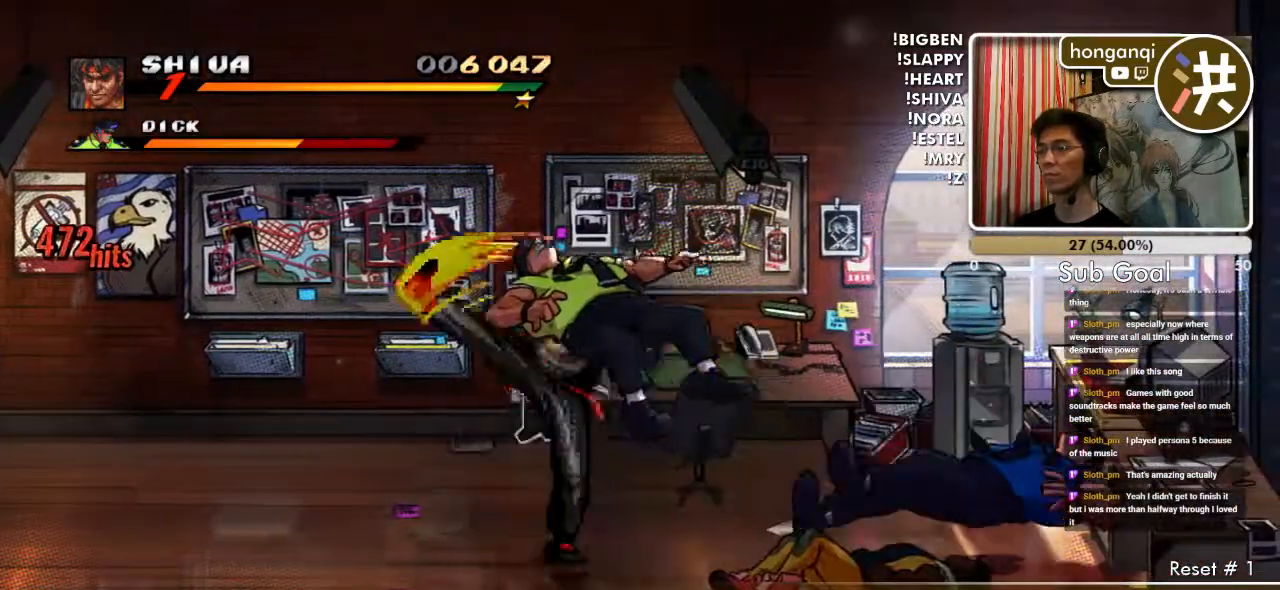
{"buttons": ["DPAD_RIGHT"], "events": [[400, "DPAD_RIGHT", "down"]]}
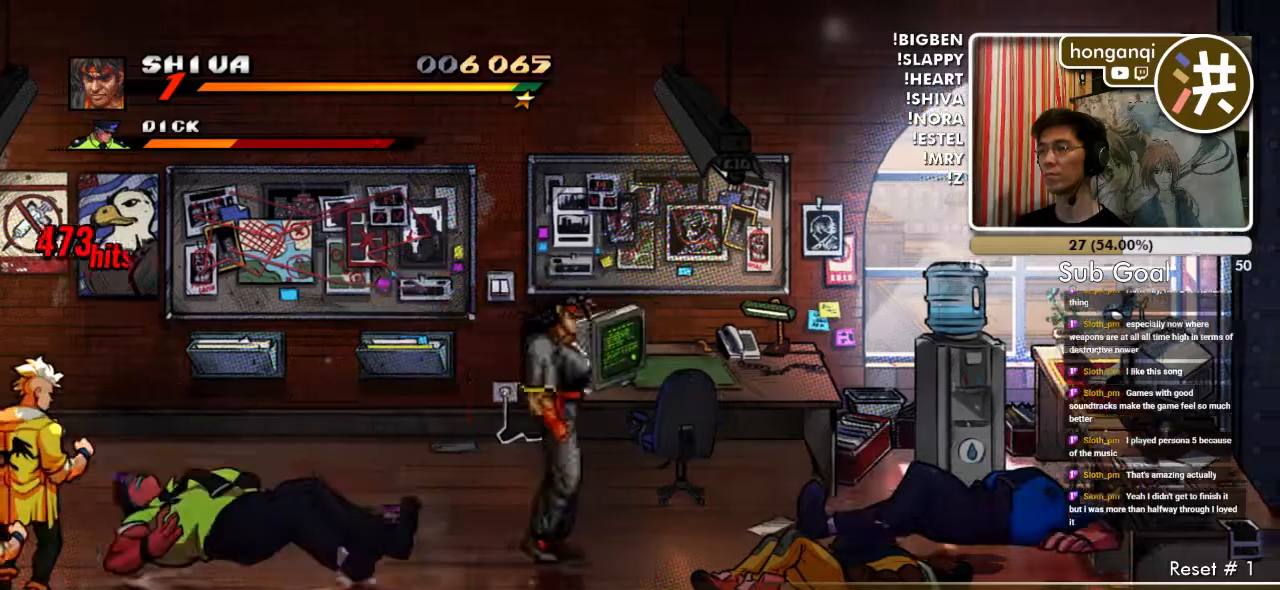
{"buttons": ["DPAD_RIGHT"], "events": []}
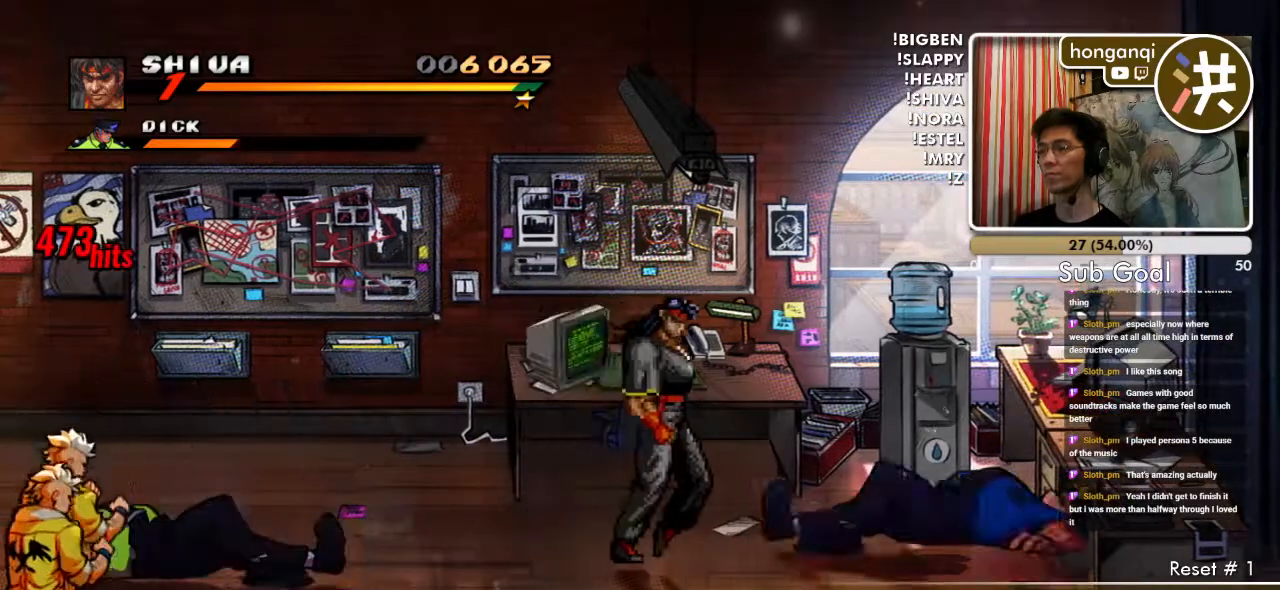
{"buttons": [], "events": [[150, "DPAD_UP", "down"], [450, "DPAD_UP", "up"], [483, "DPAD_RIGHT", "up"]]}
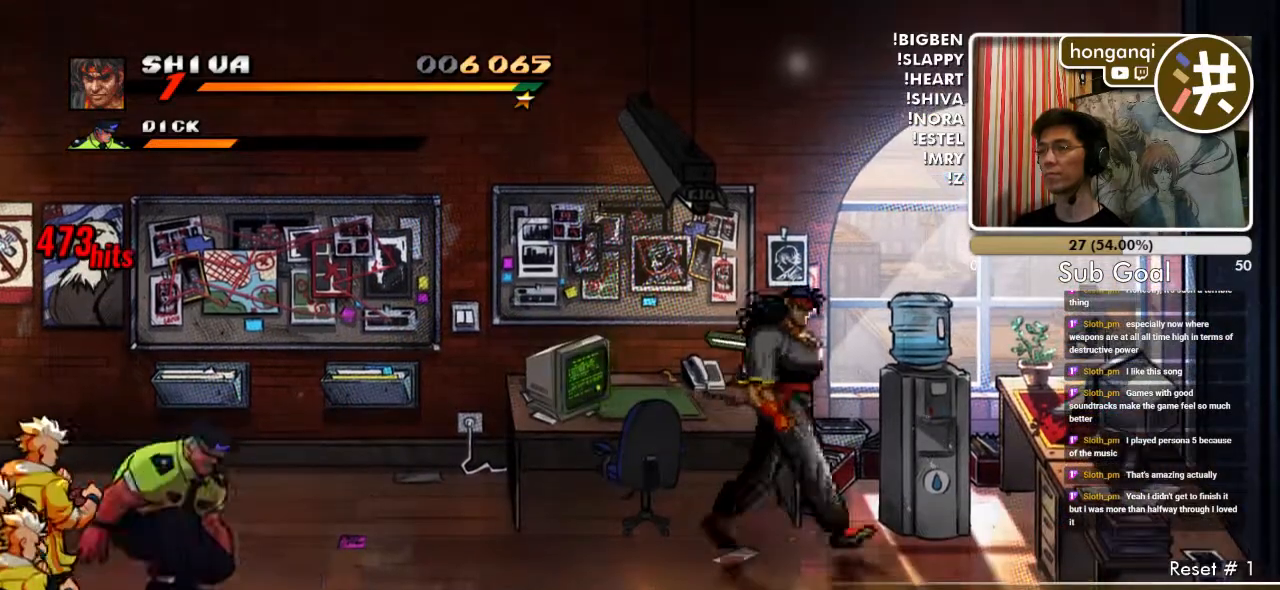
{"buttons": ["DPAD_DOWN", "DPAD_LEFT"], "events": [[17, "B", "down"], [133, "B", "up"], [267, "DPAD_DOWN", "down"], [267, "DPAD_LEFT", "down"]]}
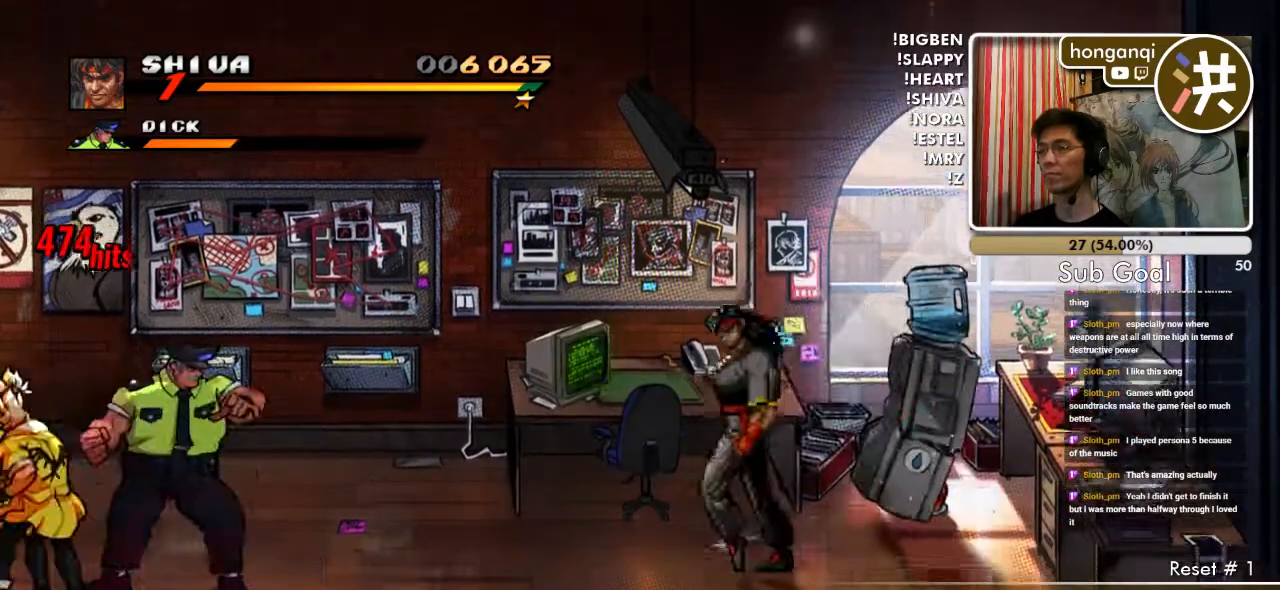
{"buttons": ["DPAD_LEFT"], "events": [[133, "DPAD_LEFT", "up"], [150, "DPAD_DOWN", "up"], [267, "DPAD_LEFT", "down"], [367, "DPAD_LEFT", "up"], [383, "DPAD_LEFT", "down"]]}
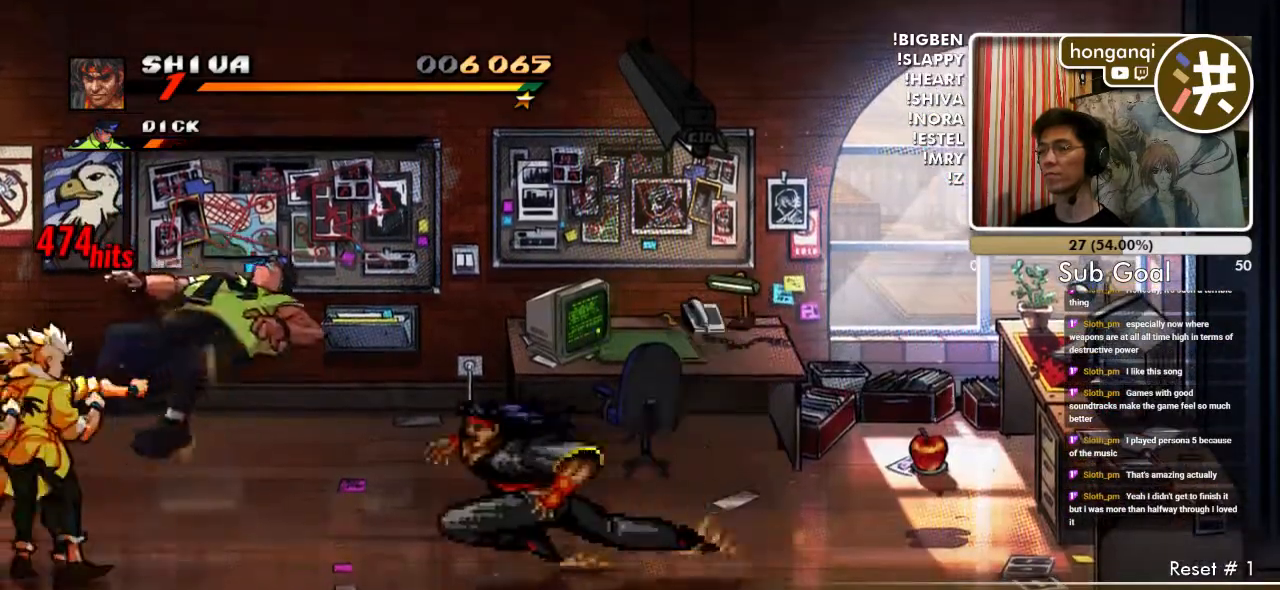
{"buttons": ["B"], "events": [[17, "DPAD_LEFT", "up"], [300, "B", "down"], [383, "B", "up"], [483, "B", "down"]]}
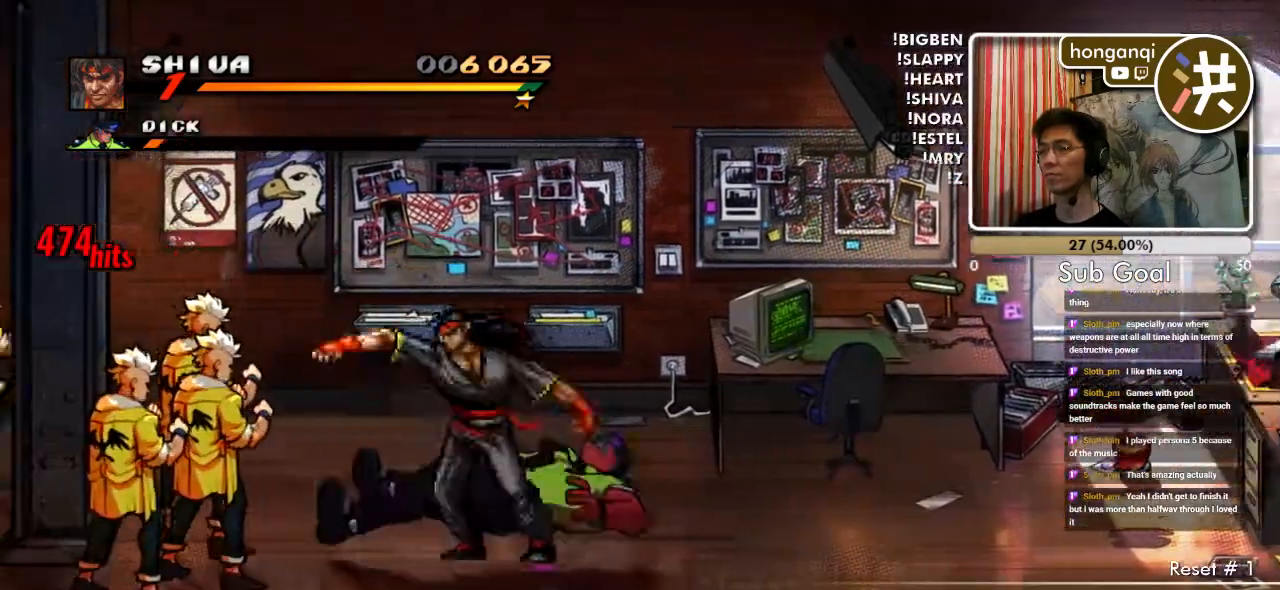
{"buttons": [], "events": [[33, "B", "up"], [167, "DPAD_RIGHT", "down"], [233, "DPAD_RIGHT", "up"], [283, "DPAD_RIGHT", "down"], [417, "DPAD_RIGHT", "up"]]}
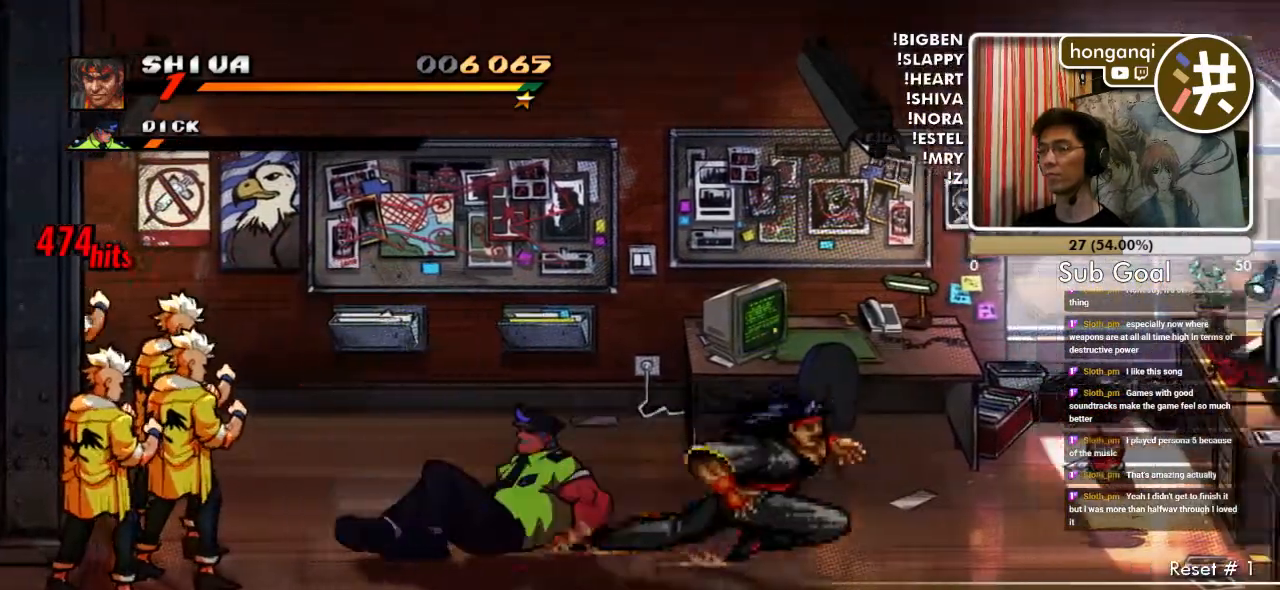
{"buttons": [], "events": [[200, "DPAD_LEFT", "down"], [383, "B", "down"], [467, "DPAD_LEFT", "up"], [500, "B", "up"]]}
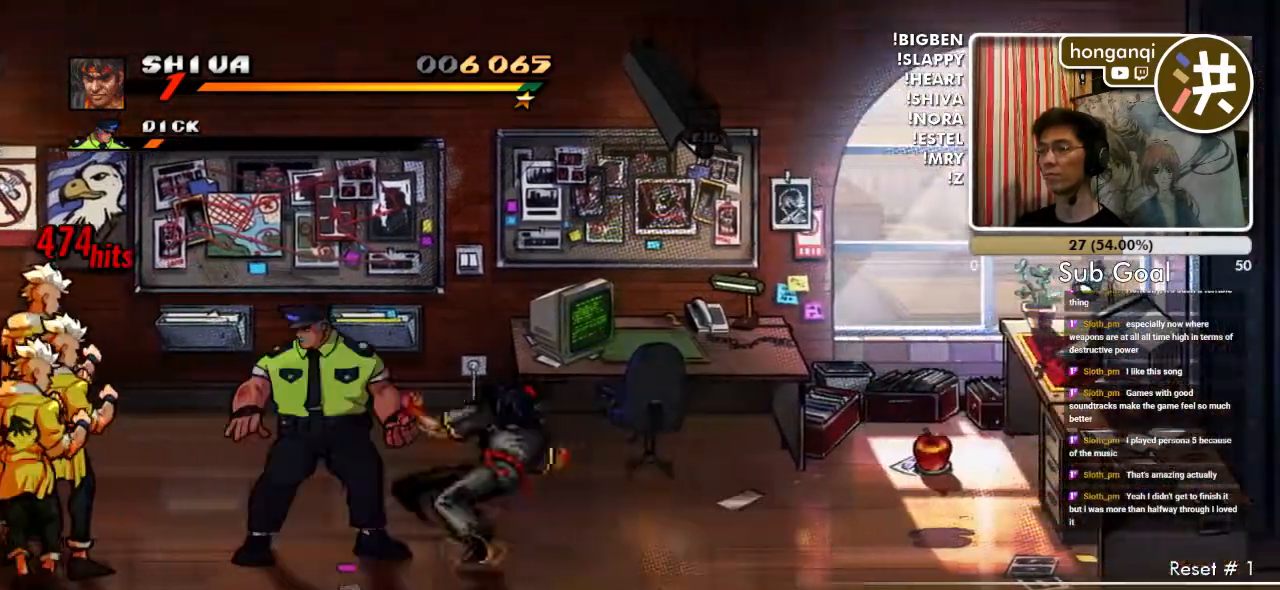
{"buttons": [], "events": []}